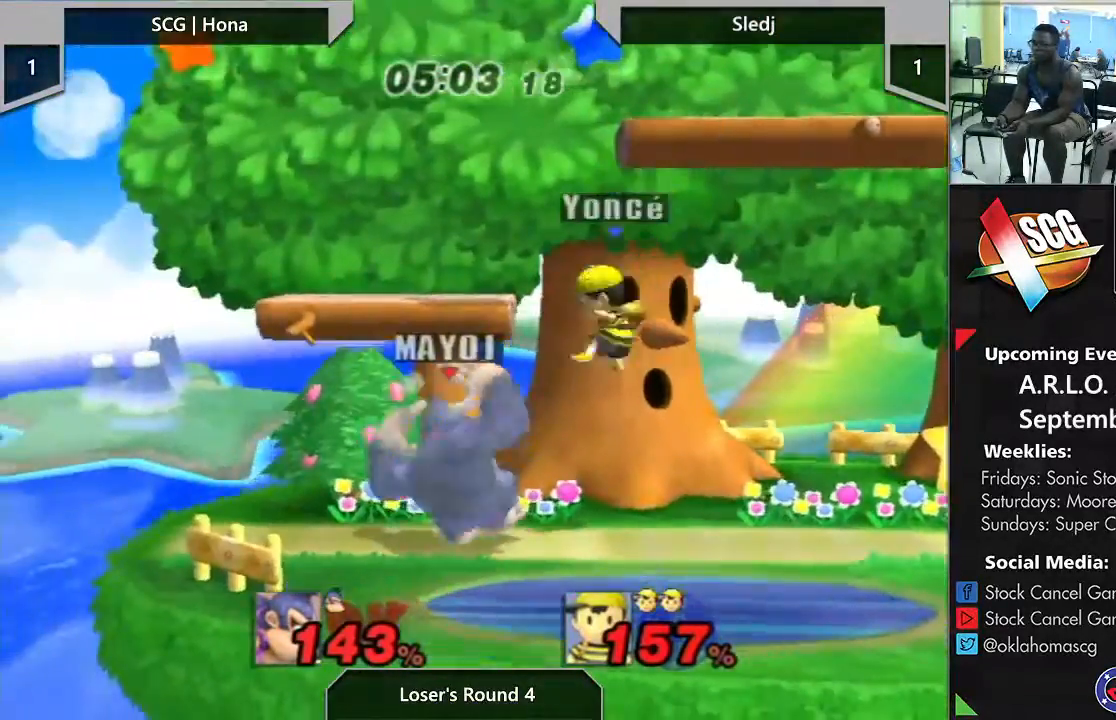
Gameplay with a controller (Nintendo layout); each line is a JSON object with the inputs held at the frame after it. "events" lists button and stick changes between this image and that frame as [ms after this image, input, new state], when the widget could be followed in between. Not read: L3 R2 R3.
{"buttons": [], "left_stick": "center", "right_stick": "center", "events": [[117, "left_stick", "down"], [400, "left_stick", "center"]]}
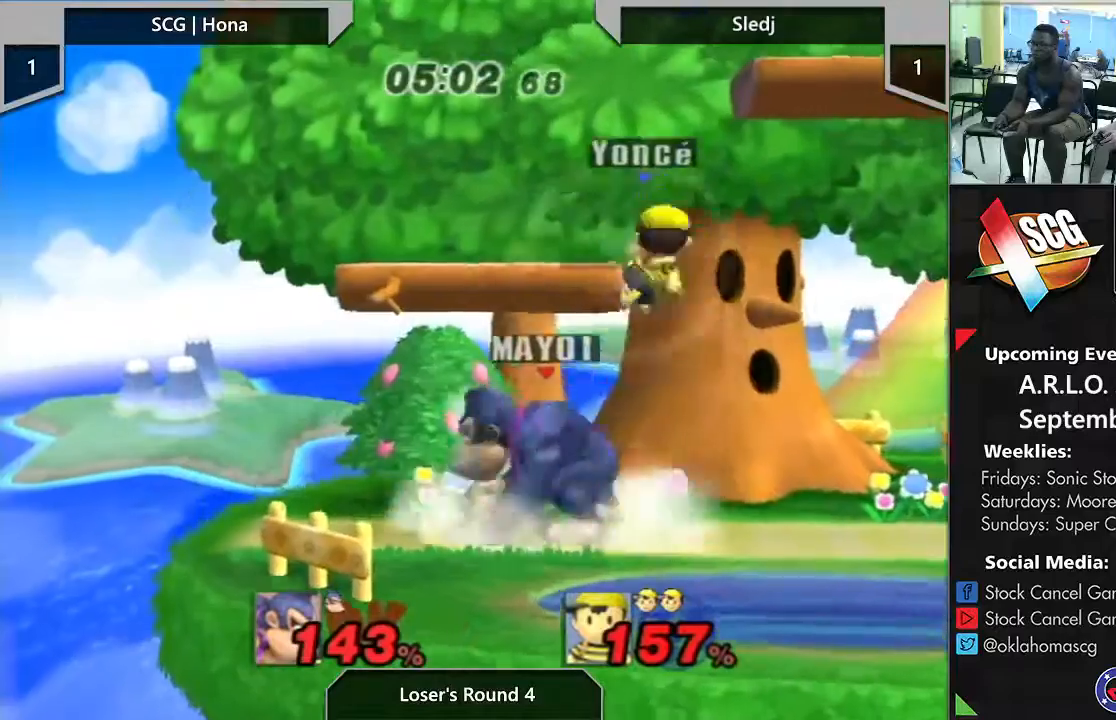
{"buttons": [], "left_stick": "right", "right_stick": "center", "events": [[300, "left_stick", "right"], [367, "A", "down"], [417, "A", "up"]]}
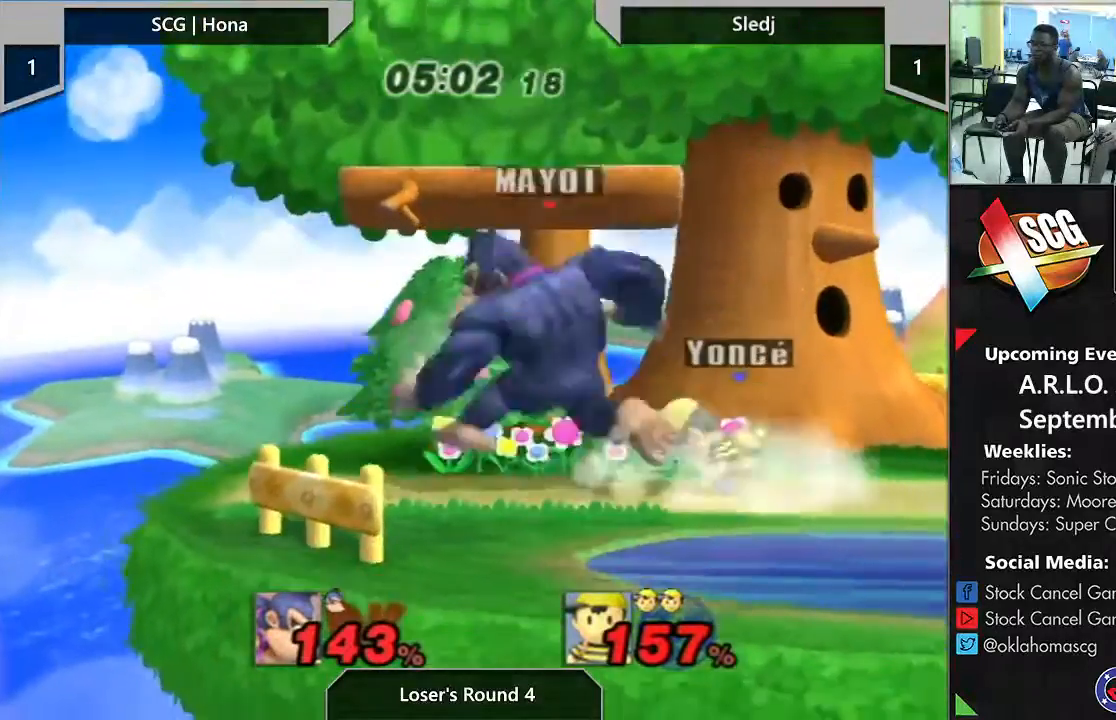
{"buttons": [], "left_stick": "center", "right_stick": "center", "events": [[183, "left_stick", "down"], [467, "left_stick", "center"]]}
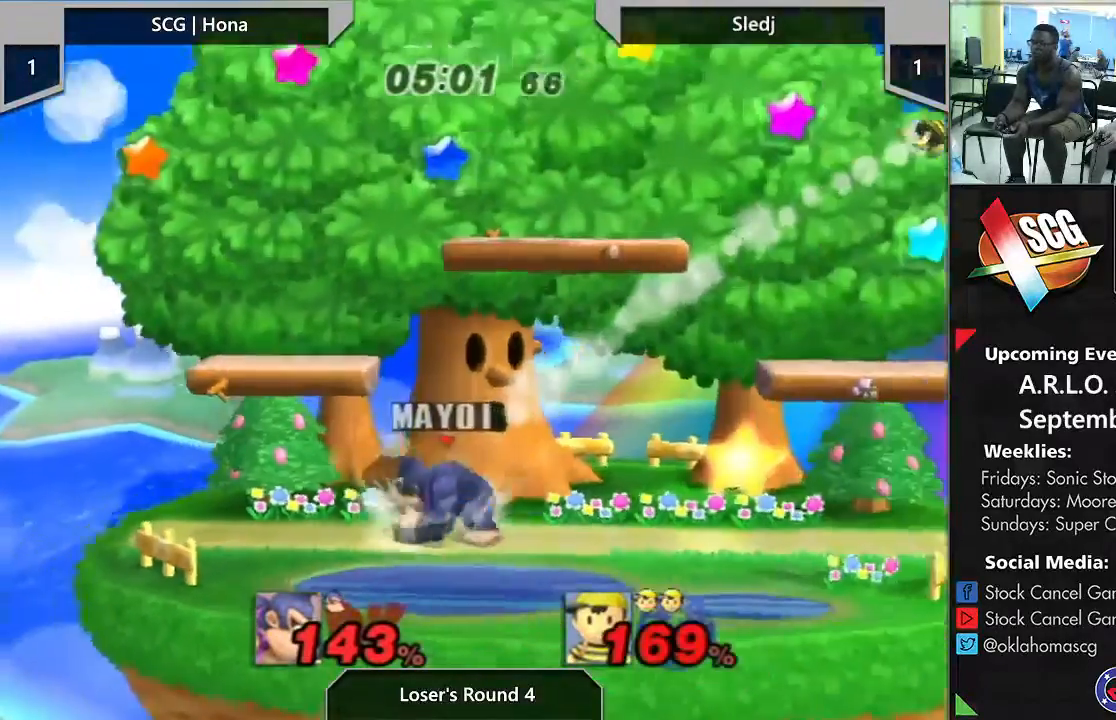
{"buttons": ["Y"], "left_stick": "down-left", "right_stick": "center", "events": [[100, "left_stick", "right"], [467, "left_stick", "down-left"], [500, "Y", "down"]]}
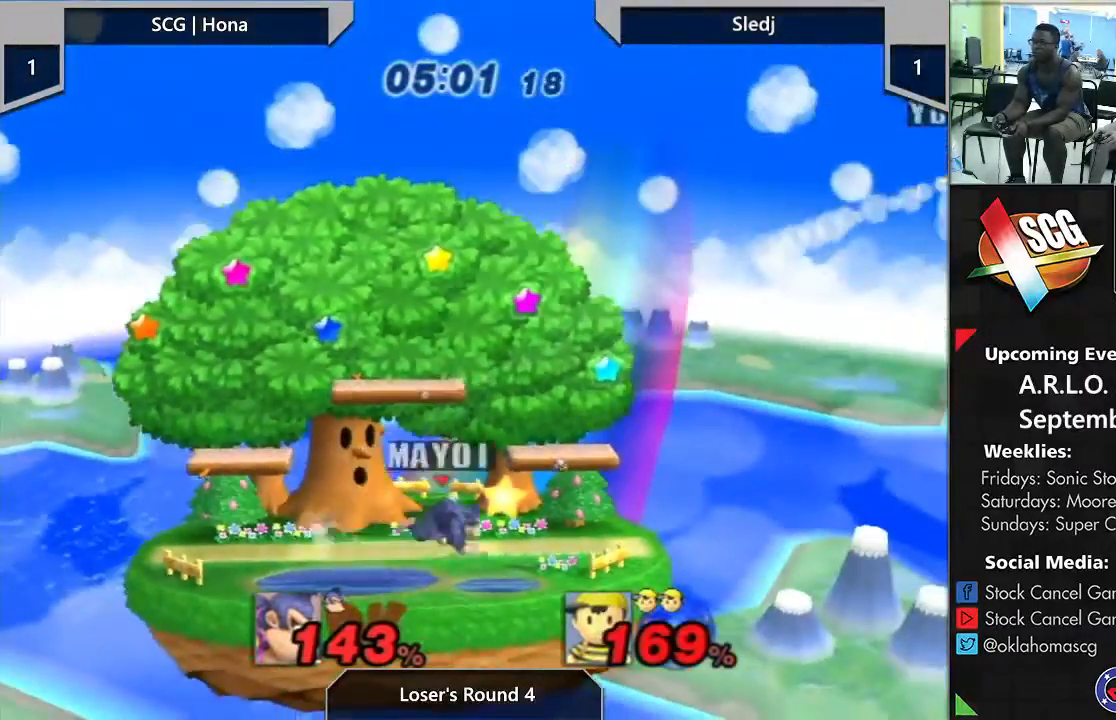
{"buttons": ["Y"], "left_stick": "down-right", "right_stick": "center", "events": [[167, "Y", "up"], [200, "left_stick", "center"], [300, "Y", "down"], [300, "left_stick", "down-right"]]}
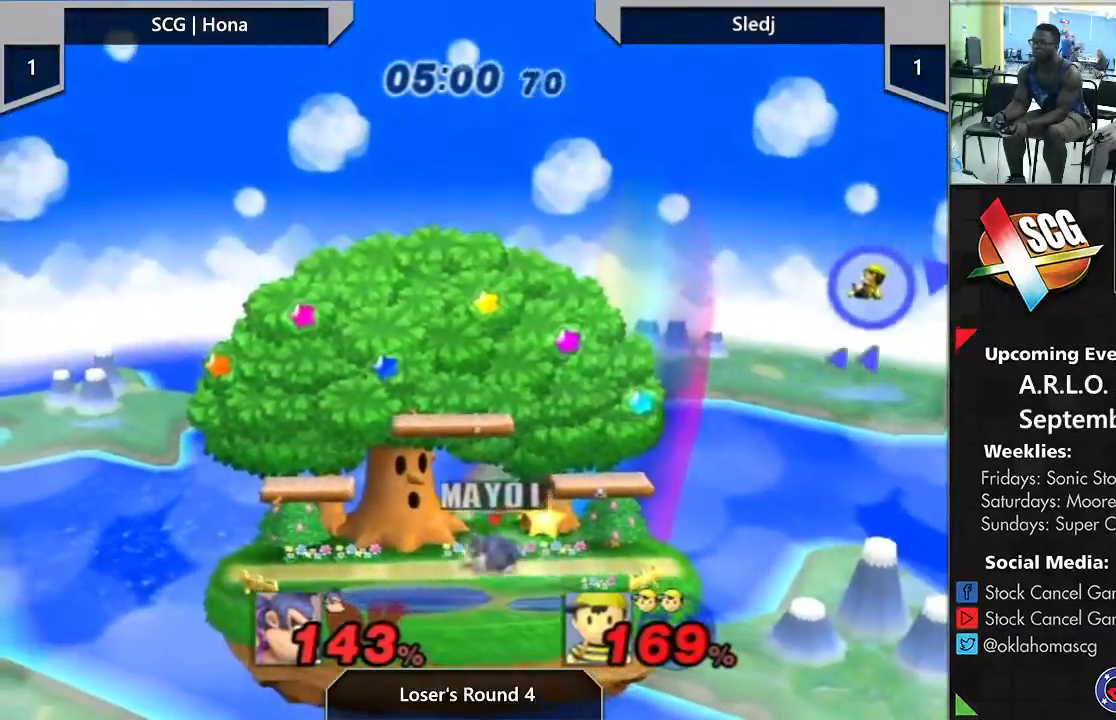
{"buttons": [], "left_stick": "center", "right_stick": "center", "events": [[17, "Y", "up"], [17, "left_stick", "center"], [150, "Y", "down"], [150, "left_stick", "down-right"], [333, "Y", "up"], [417, "left_stick", "center"]]}
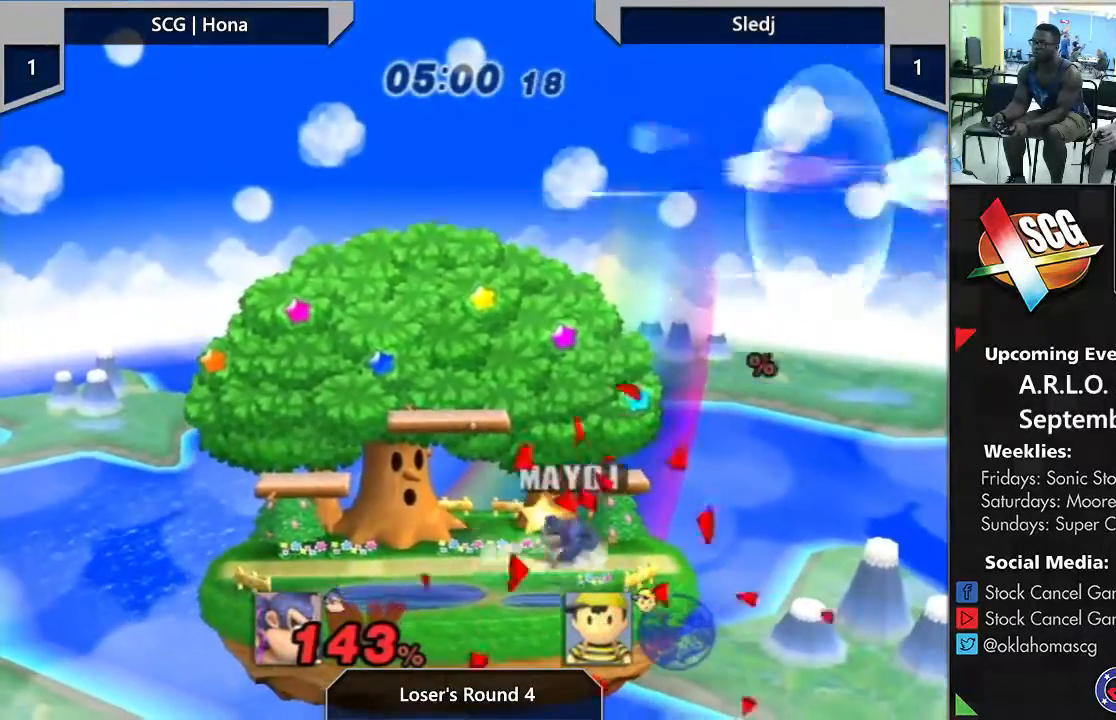
{"buttons": [], "left_stick": "left", "right_stick": "center", "events": [[67, "Y", "down"], [83, "left_stick", "down-left"], [267, "Y", "up"], [350, "left_stick", "center"], [400, "left_stick", "left"]]}
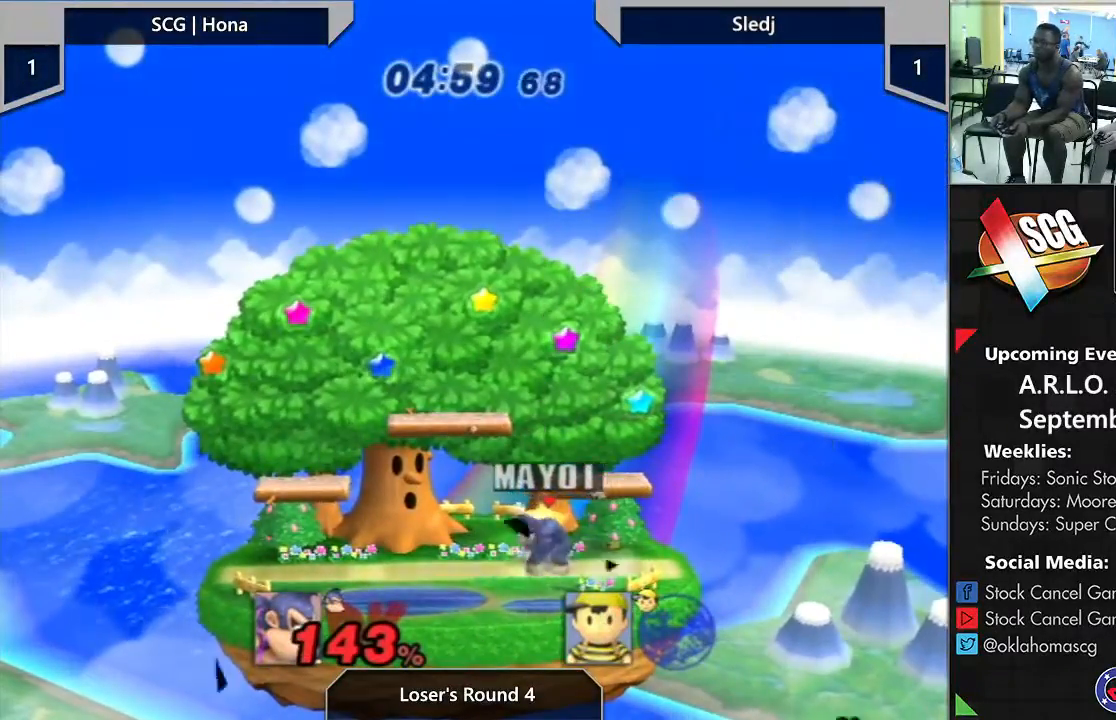
{"buttons": ["Y"], "left_stick": "center", "right_stick": "center", "events": [[33, "left_stick", "right"], [167, "left_stick", "left"], [217, "left_stick", "right"], [250, "Y", "down"], [450, "left_stick", "center"]]}
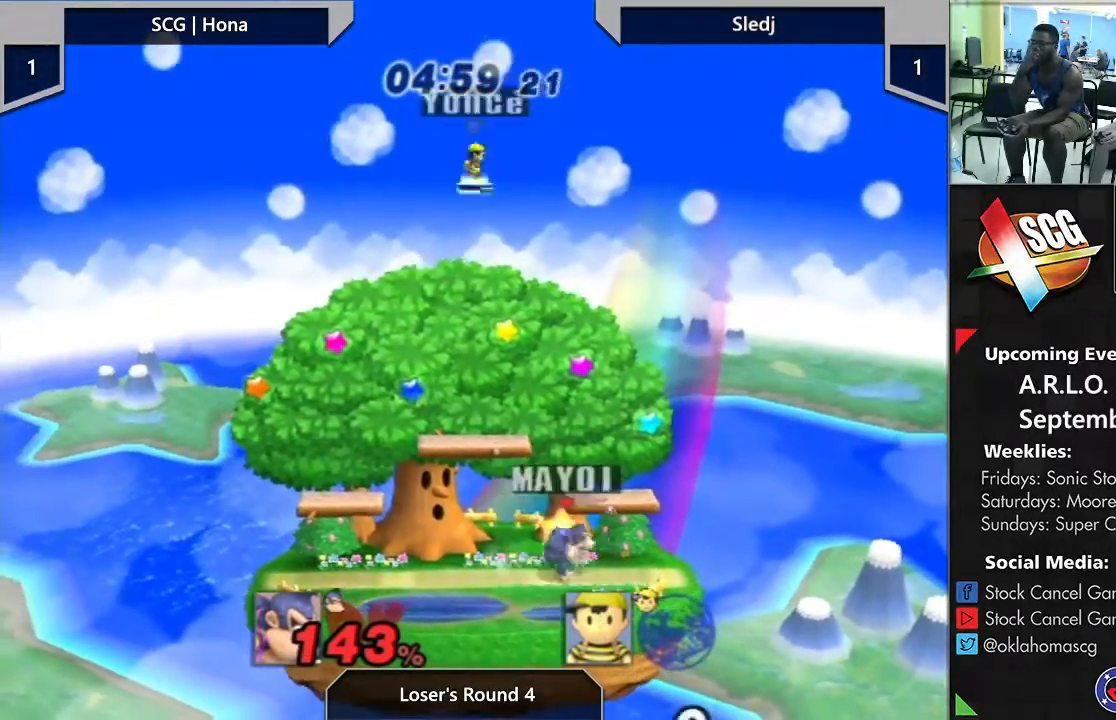
{"buttons": [], "left_stick": "left", "right_stick": "center", "events": [[17, "left_stick", "down"], [133, "Y", "up"], [150, "left_stick", "center"], [300, "left_stick", "left"]]}
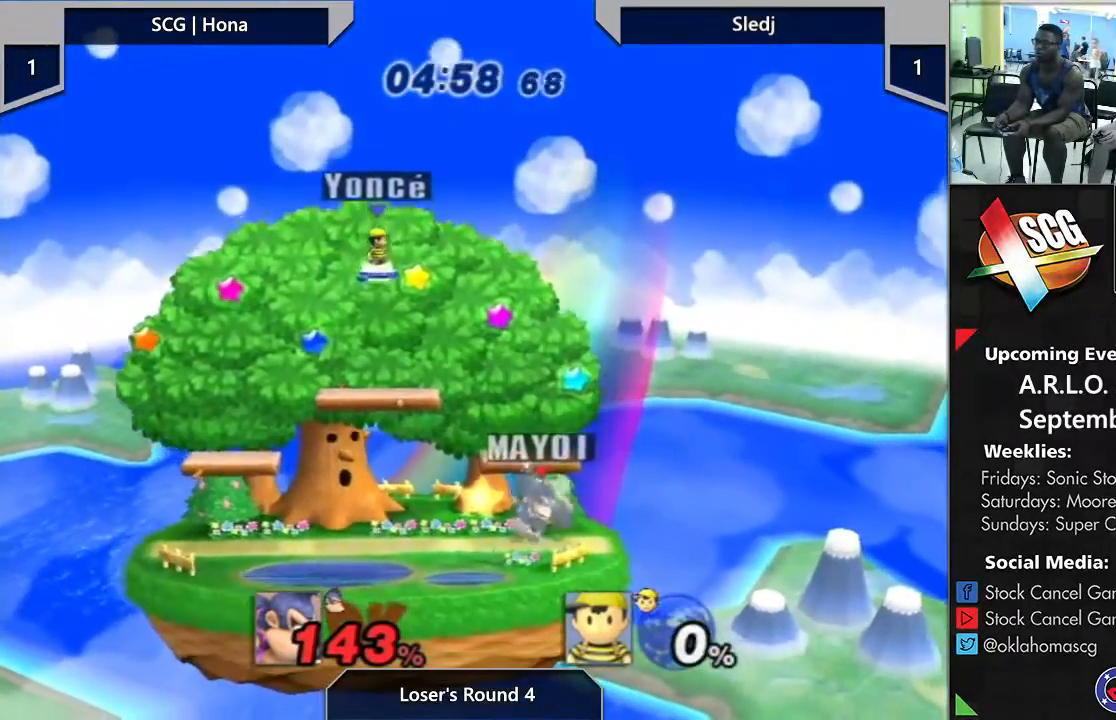
{"buttons": ["Y"], "left_stick": "center", "right_stick": "center", "events": [[50, "left_stick", "down"], [300, "Y", "down"], [300, "left_stick", "center"]]}
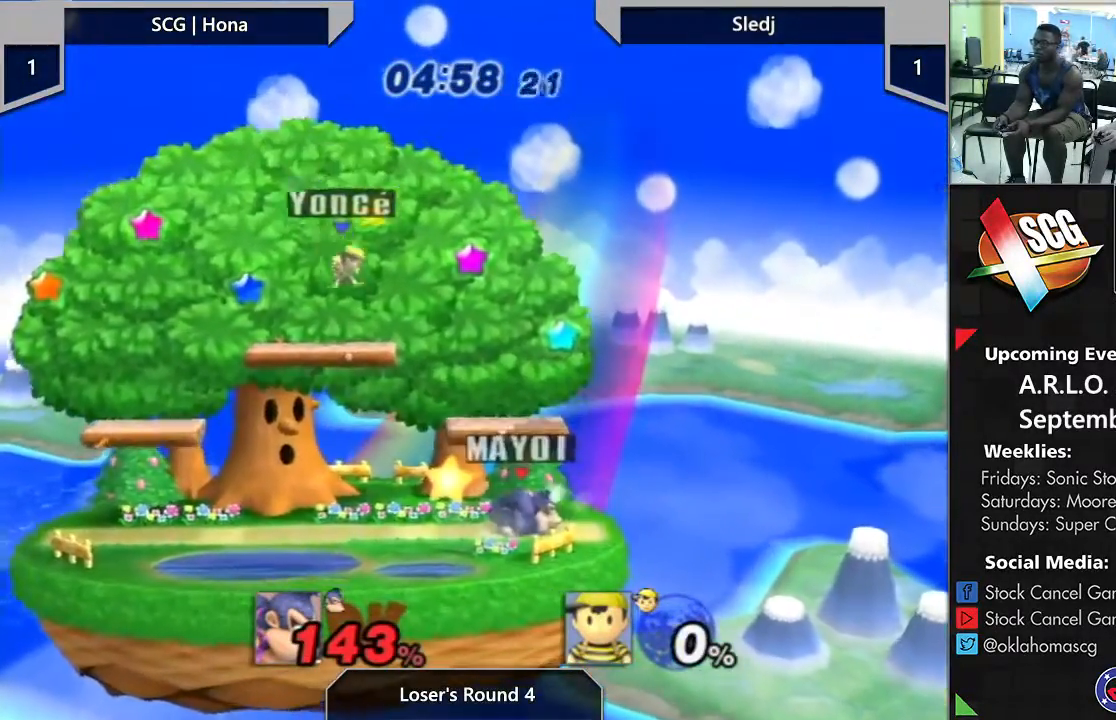
{"buttons": [], "left_stick": "down", "right_stick": "center", "events": [[283, "left_stick", "down"], [317, "Y", "up"]]}
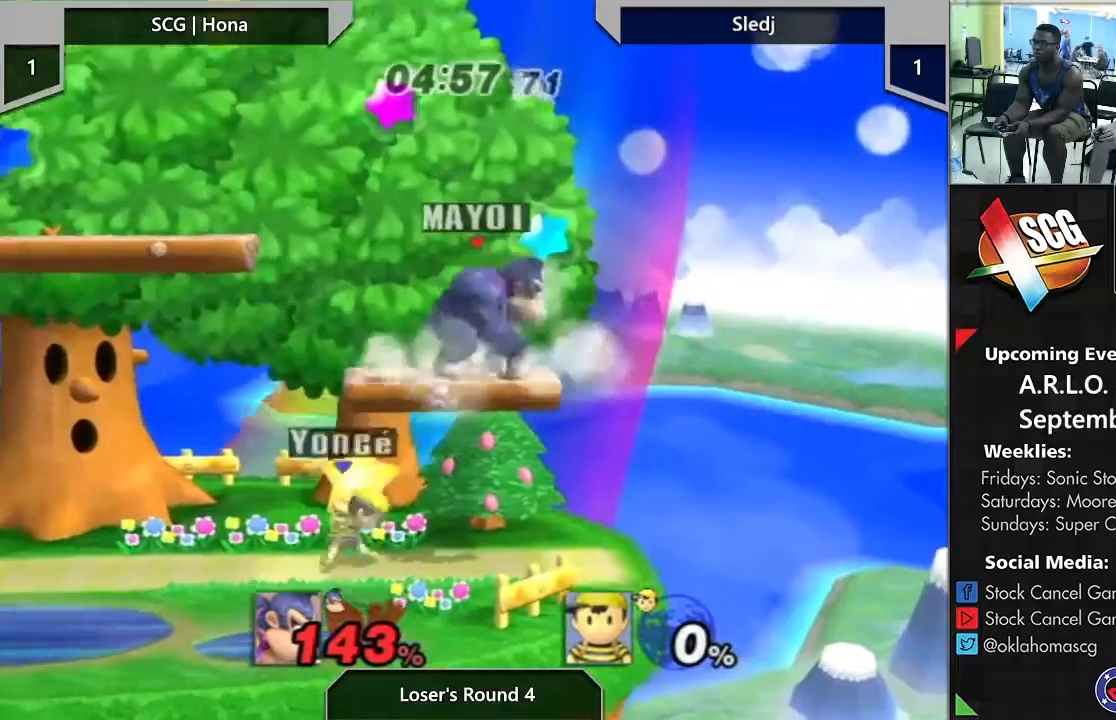
{"buttons": [], "left_stick": "left", "right_stick": "center", "events": [[133, "Y", "down"], [133, "left_stick", "left"], [417, "Y", "up"]]}
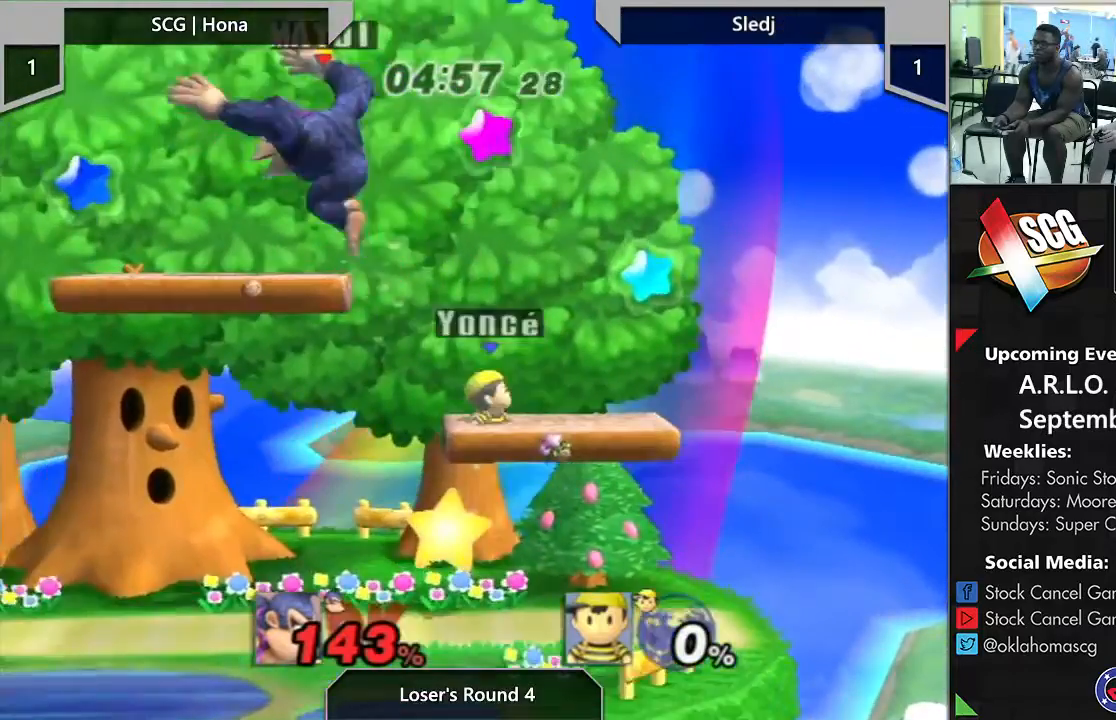
{"buttons": [], "left_stick": "down-left", "right_stick": "center", "events": [[150, "left_stick", "down-left"]]}
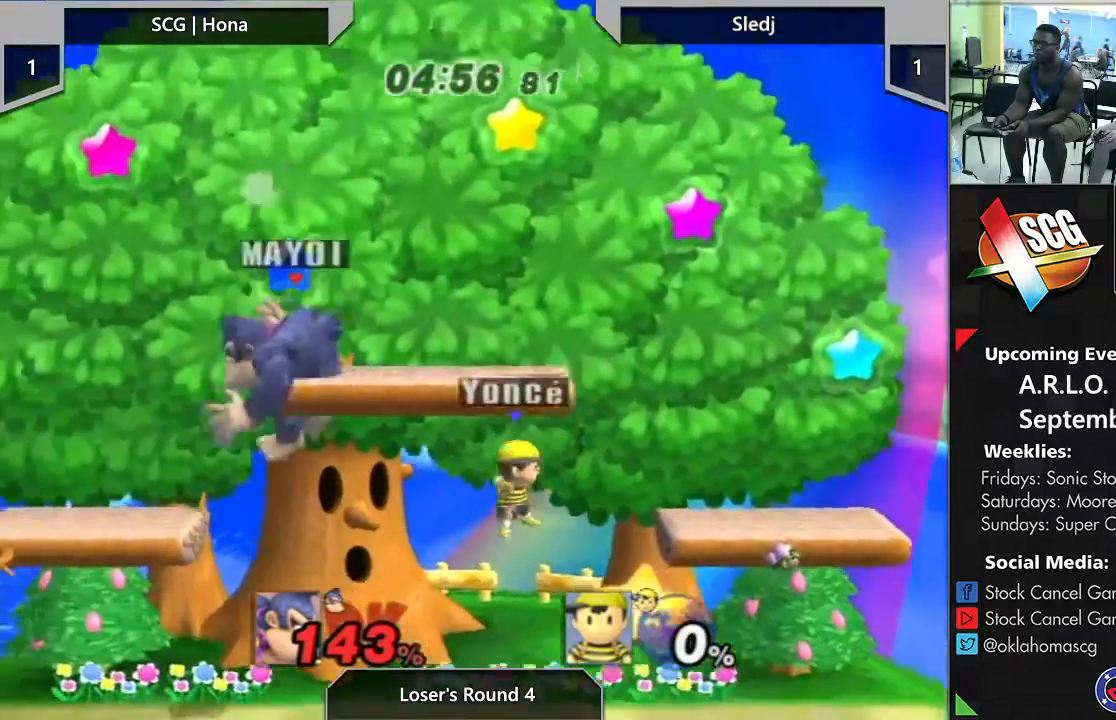
{"buttons": [], "left_stick": "center", "right_stick": "center", "events": [[217, "left_stick", "center"]]}
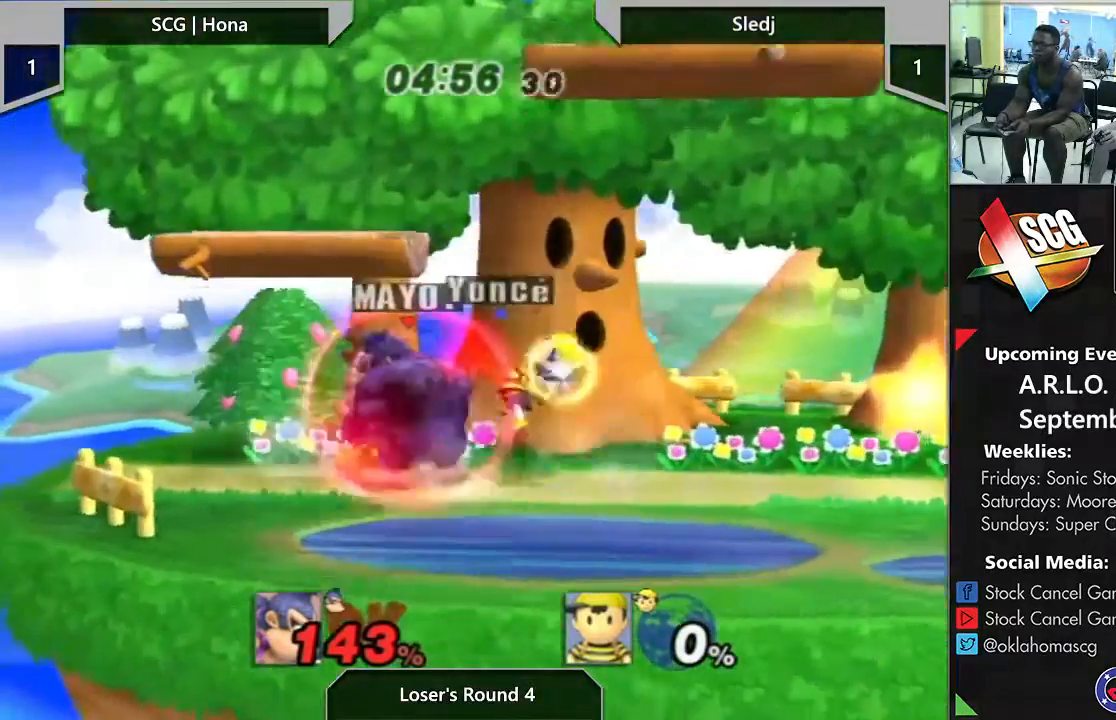
{"buttons": [], "left_stick": "right", "right_stick": "center", "events": [[150, "Y", "down"], [267, "left_stick", "right"], [283, "Y", "up"]]}
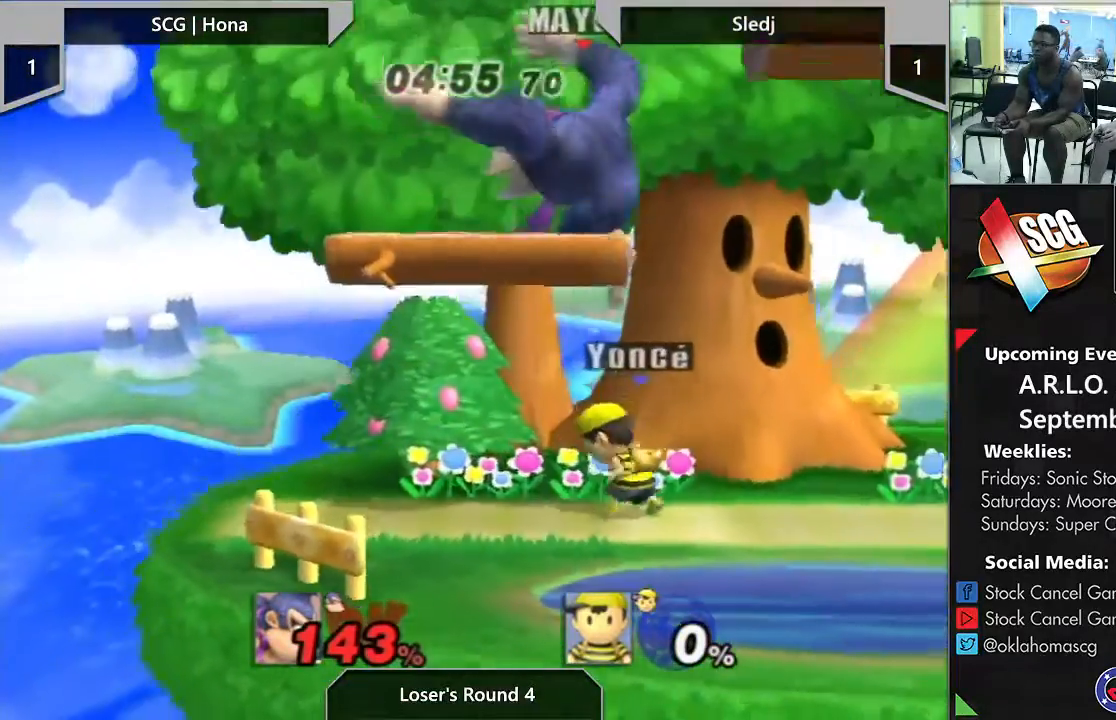
{"buttons": [], "left_stick": "down", "right_stick": "center", "events": [[117, "left_stick", "down"]]}
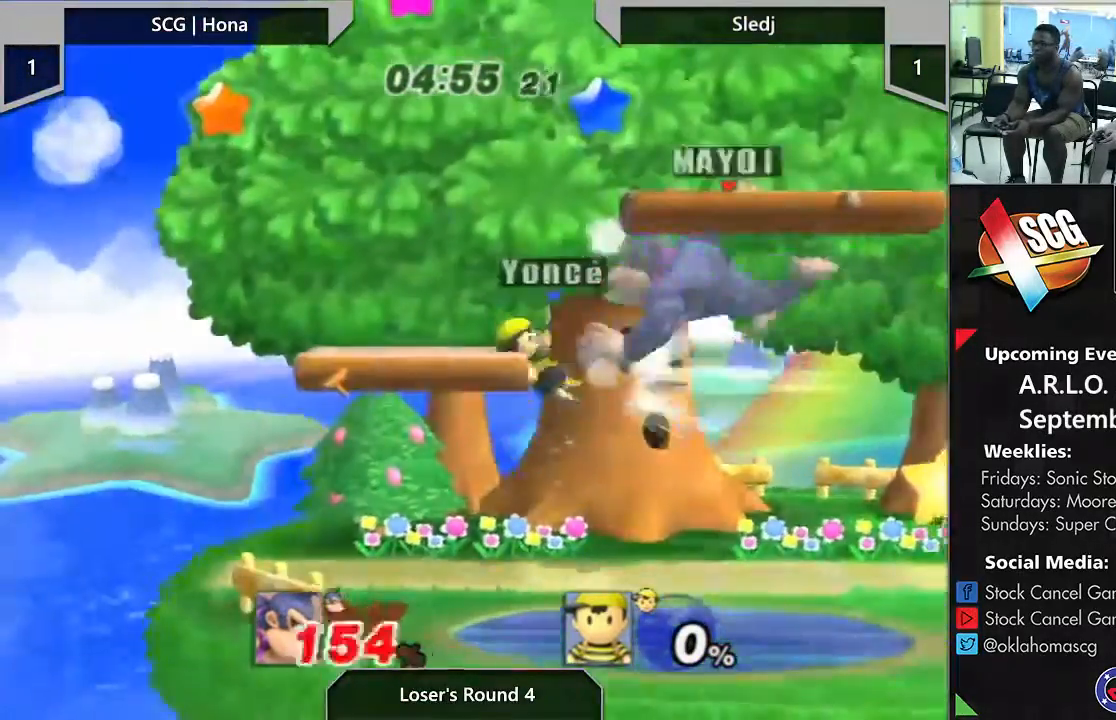
{"buttons": [], "left_stick": "left", "right_stick": "center", "events": [[50, "left_stick", "down-left"], [150, "left_stick", "up-left"], [383, "left_stick", "right"], [450, "left_stick", "left"]]}
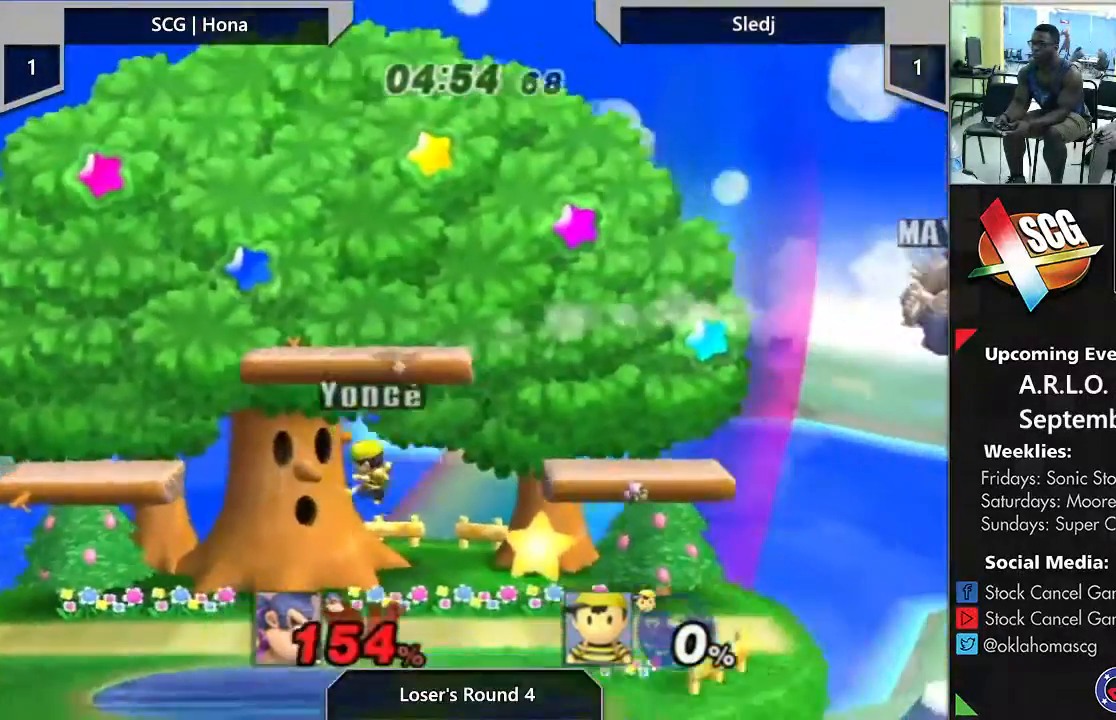
{"buttons": [], "left_stick": "left", "right_stick": "center", "events": [[50, "left_stick", "right"], [150, "left_stick", "left"], [217, "left_stick", "right"], [350, "left_stick", "left"]]}
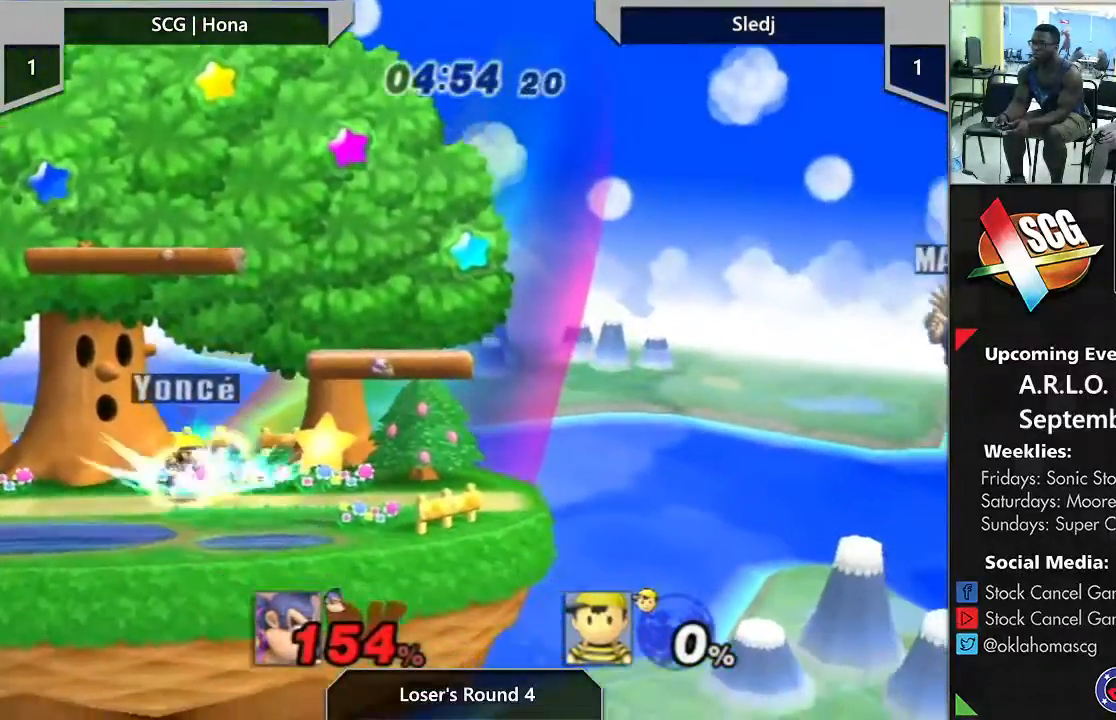
{"buttons": ["Y"], "left_stick": "left", "right_stick": "center", "events": [[117, "Y", "down"], [217, "Y", "up"], [267, "Y", "down"]]}
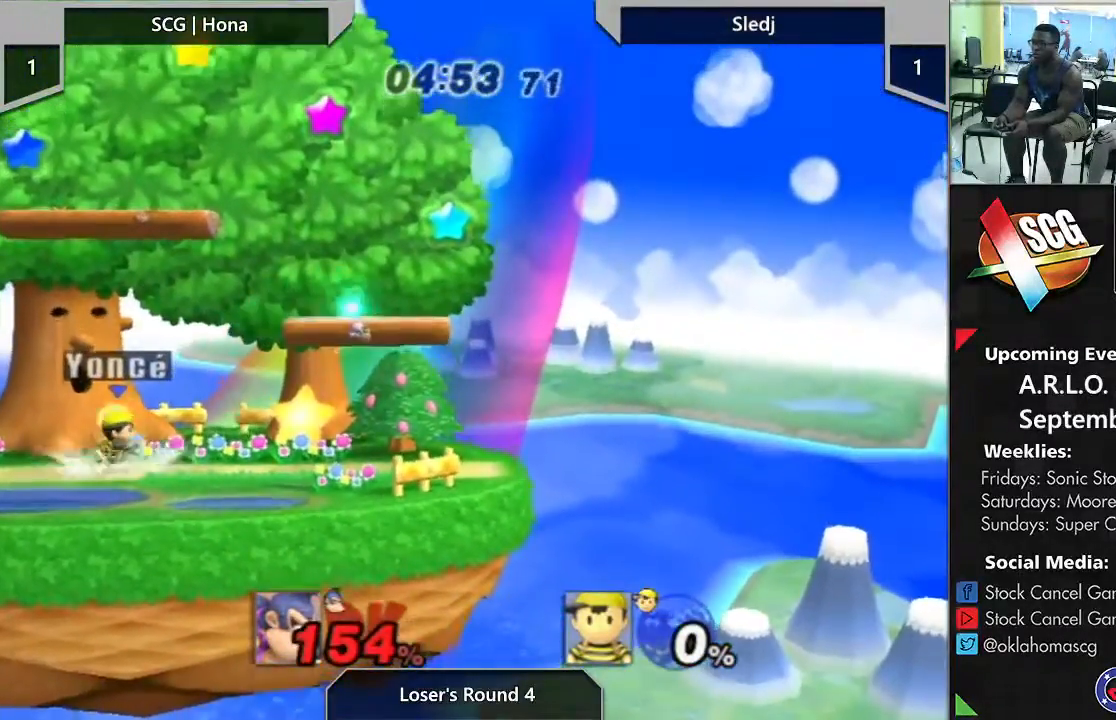
{"buttons": [], "left_stick": "down", "right_stick": "center", "events": [[50, "Y", "up"], [250, "left_stick", "right"], [433, "left_stick", "down"]]}
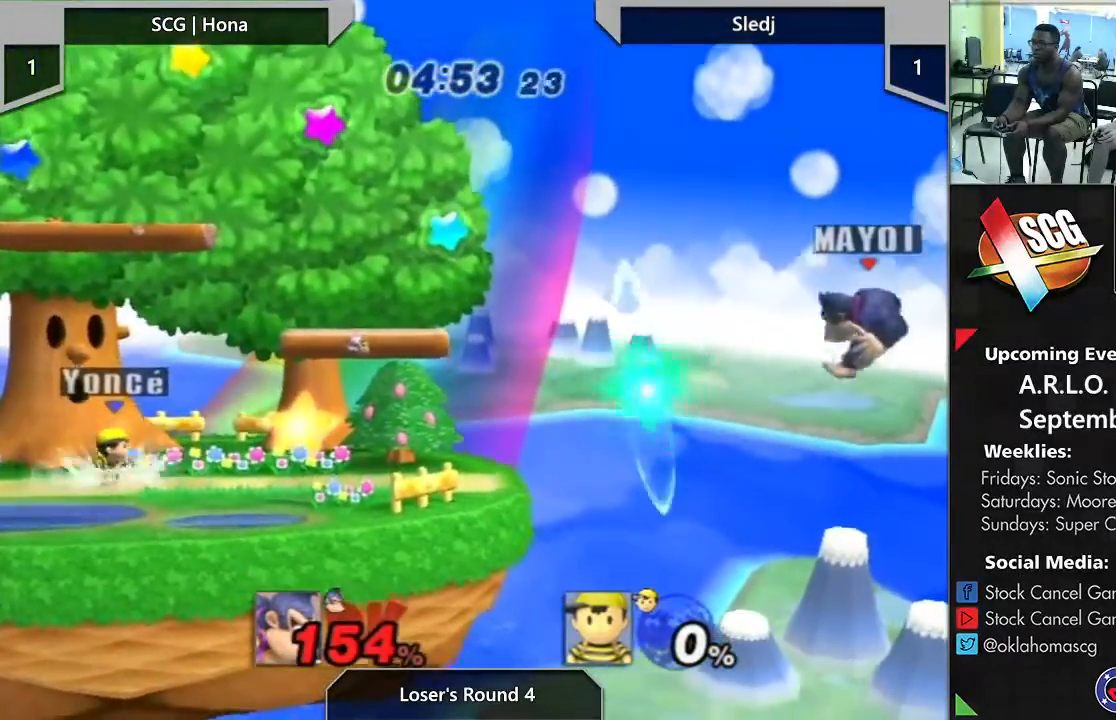
{"buttons": [], "left_stick": "up-left", "right_stick": "center", "events": [[250, "left_stick", "up-left"], [267, "B", "down"], [350, "B", "up"], [417, "B", "down"], [500, "B", "up"]]}
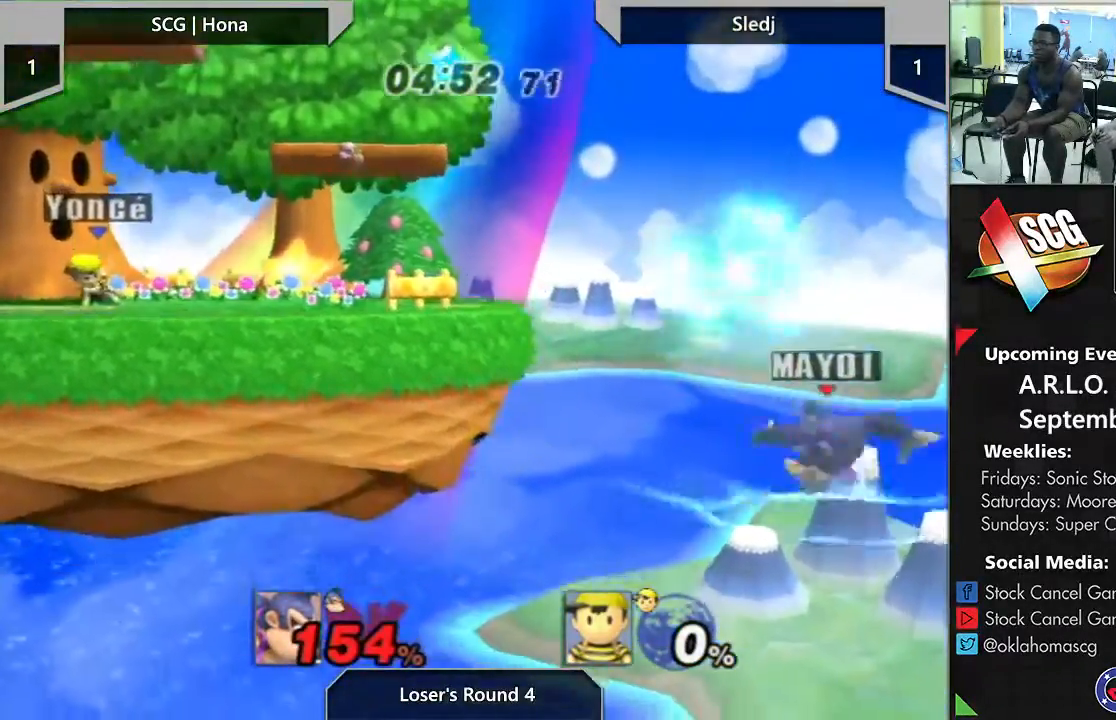
{"buttons": [], "left_stick": "center", "right_stick": "center", "events": [[300, "left_stick", "right"], [433, "left_stick", "center"]]}
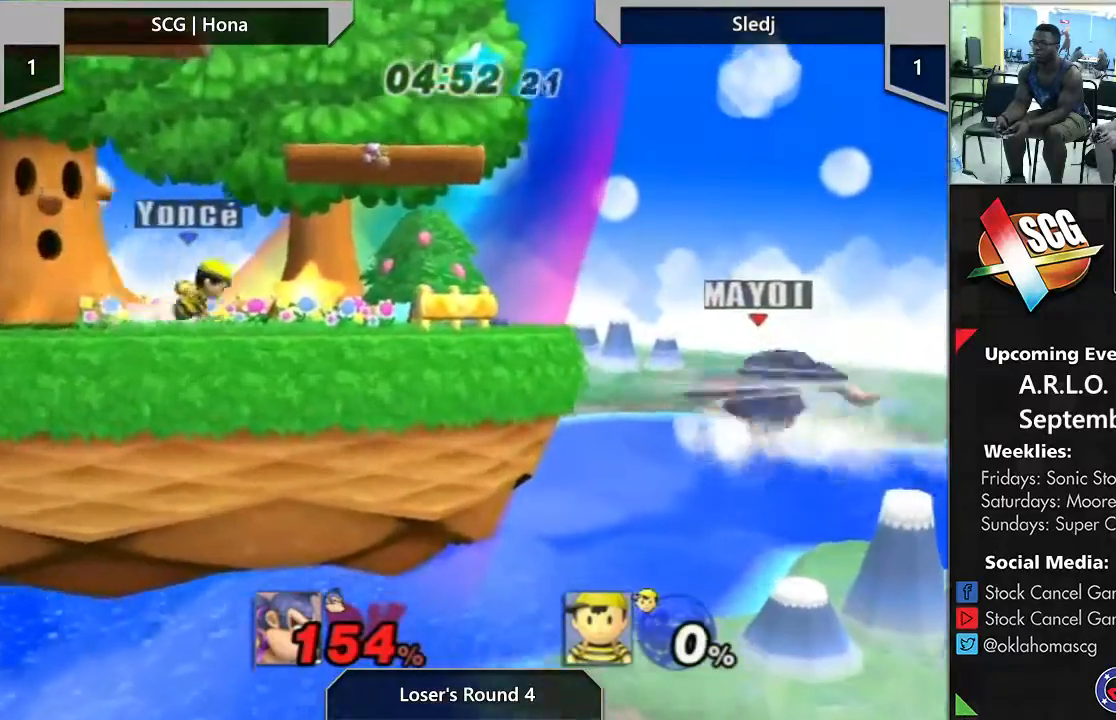
{"buttons": [], "left_stick": "down", "right_stick": "center", "events": [[50, "left_stick", "left"], [233, "left_stick", "center"], [467, "left_stick", "down"]]}
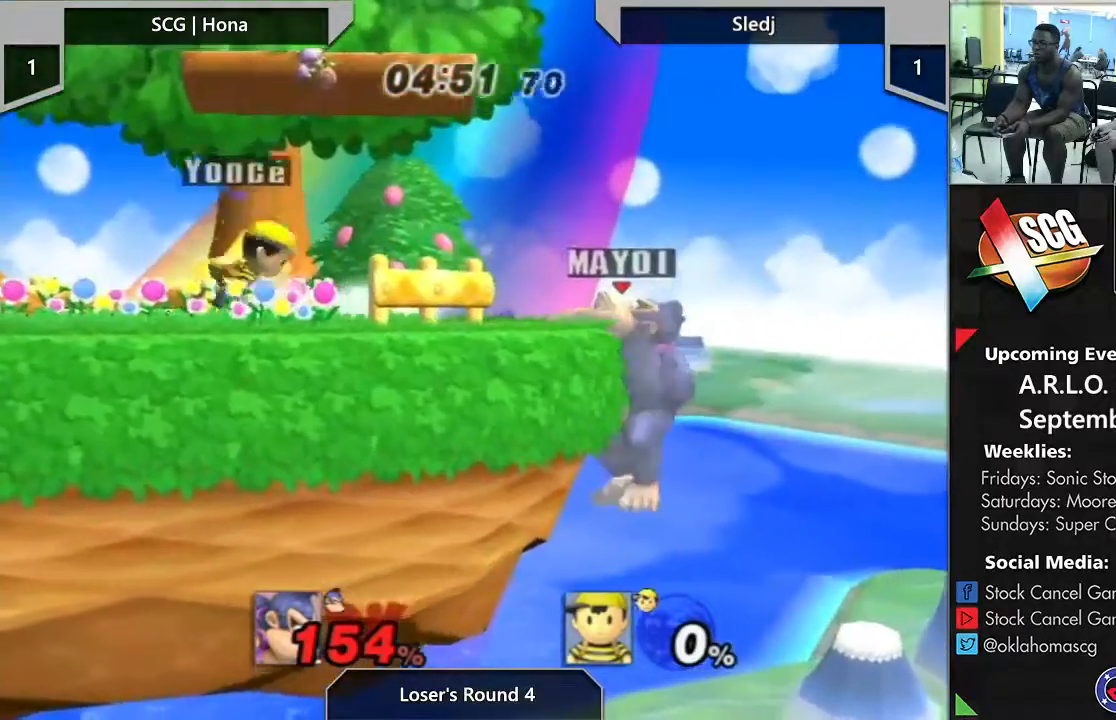
{"buttons": ["Y"], "left_stick": "center", "right_stick": "center", "events": [[83, "Y", "down"], [367, "left_stick", "center"]]}
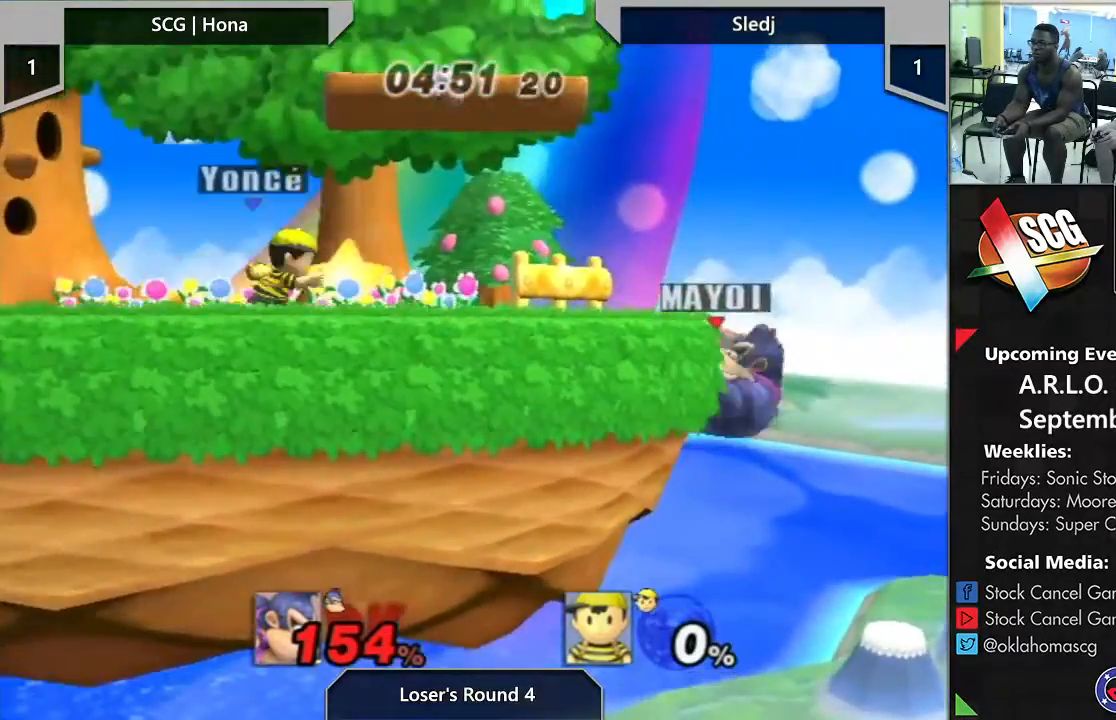
{"buttons": ["Y"], "left_stick": "left", "right_stick": "center", "events": [[50, "Y", "up"], [300, "Y", "down"], [333, "left_stick", "left"]]}
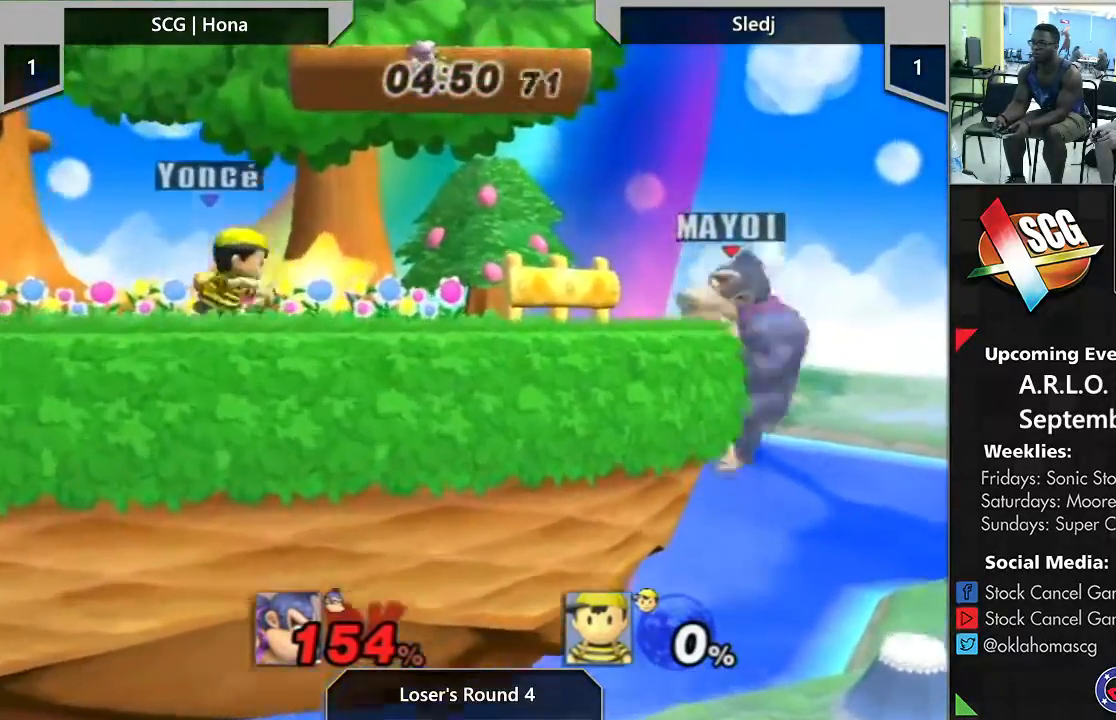
{"buttons": ["Y"], "left_stick": "down-left", "right_stick": "center", "events": [[367, "left_stick", "down-left"]]}
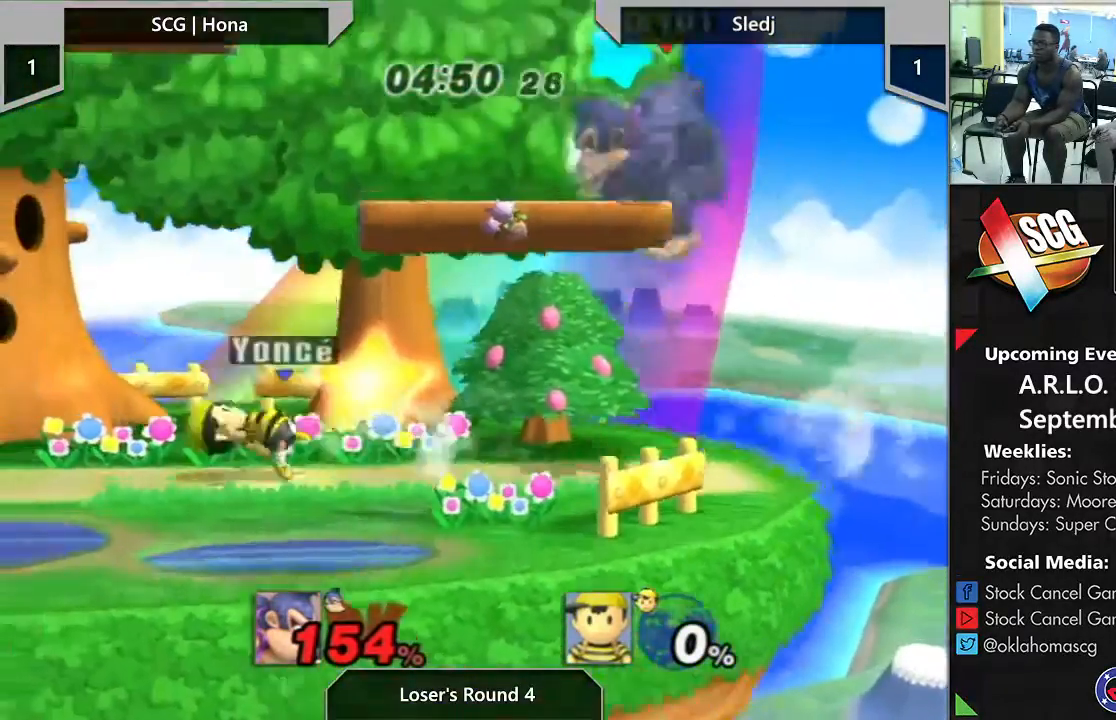
{"buttons": [], "left_stick": "right", "right_stick": "center", "events": [[67, "Y", "up"], [67, "left_stick", "center"], [283, "Y", "down"], [500, "Y", "up"], [500, "left_stick", "right"]]}